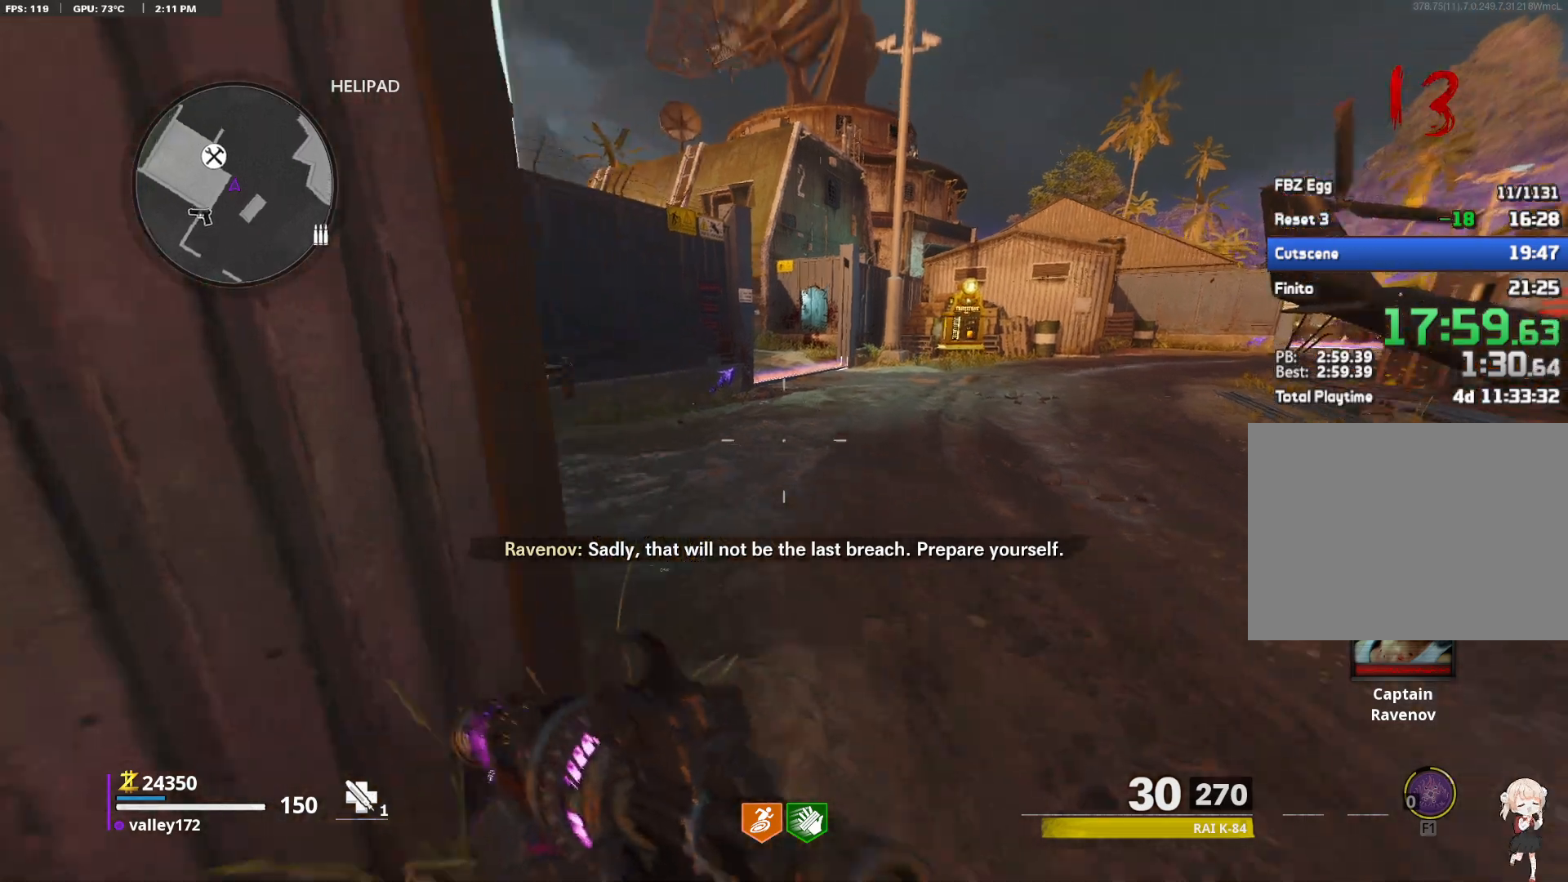
Gameplay with keyboard and mouse; each line is a JSON object with the keys and mouse buttons held at the frame after it. "events" lists presses ("down") and releases ("up") of "1", "2", "3", "4", "a", "alt", "ctrl", "d", "e", "end", "escape", "f", "f1", "minus", "q", "r", "s", "shift", "space", "tab", "up", "w", "x", "z", "mouse_left", "mouse_right", "mouse_wheel_up" and "mouse_wheel_down" between this image and that frame as [ms after this image, input, new state], when the widget could be followed in between. "mouse_left", "mouse_right", "mouse_wheel_up", "mouse_wheel_down" = the "left", "right", "wheel_up", "wheel_down" buttons of the "mouse" list. No other keys are recorded. Not read: c mouse_move.
{"keys": ["shift", "w"], "mouse": [], "events": []}
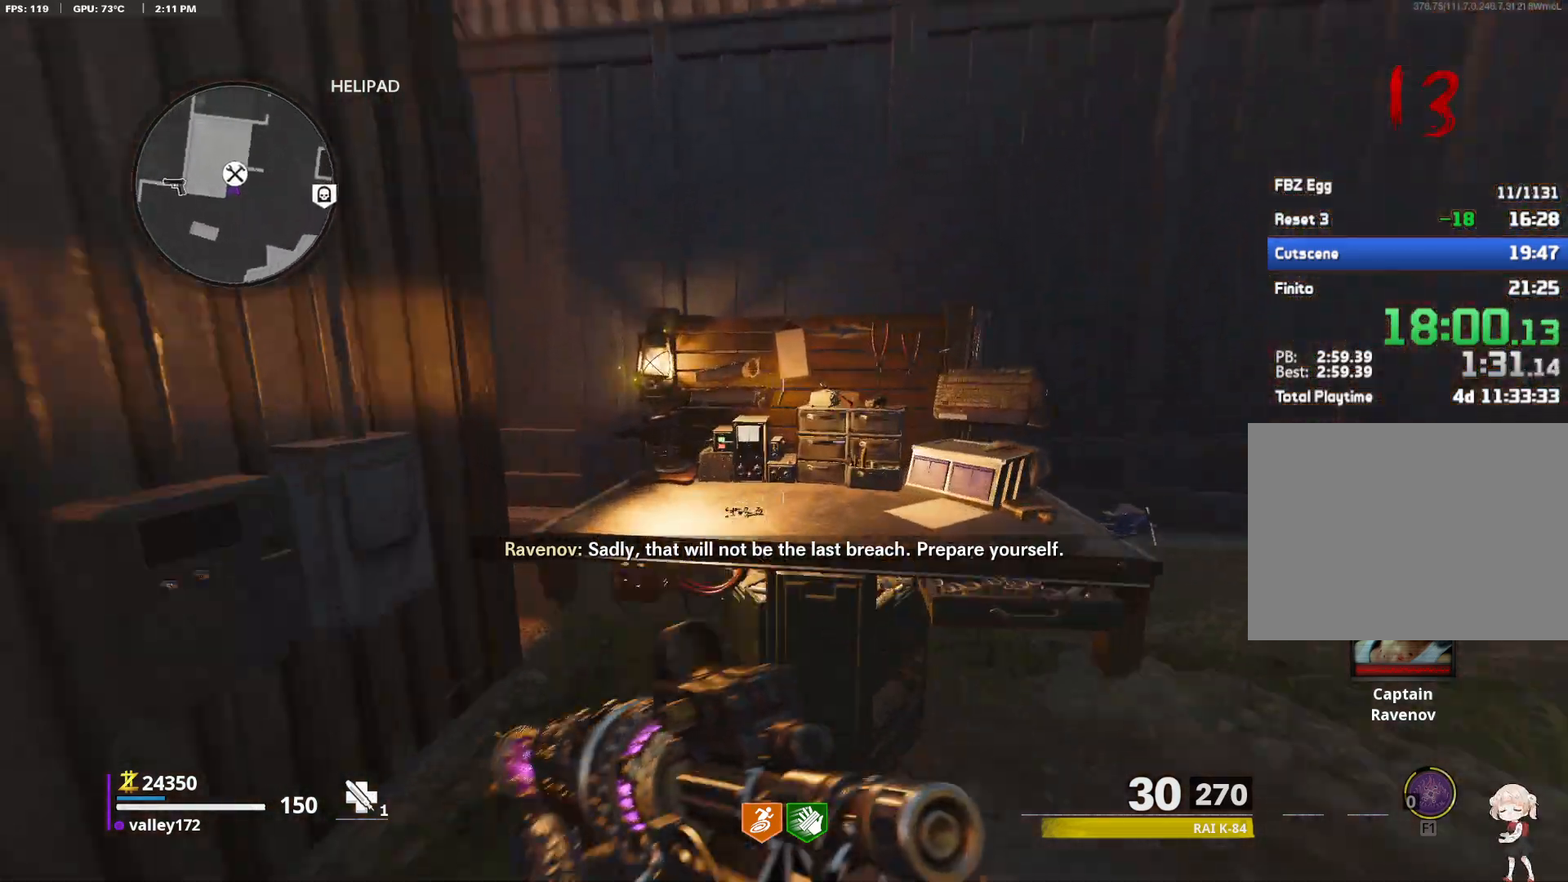
{"keys": [], "mouse": [], "events": [[50, "shift", "up"], [50, "w", "up"], [100, "e", "down"], [183, "e", "up"]]}
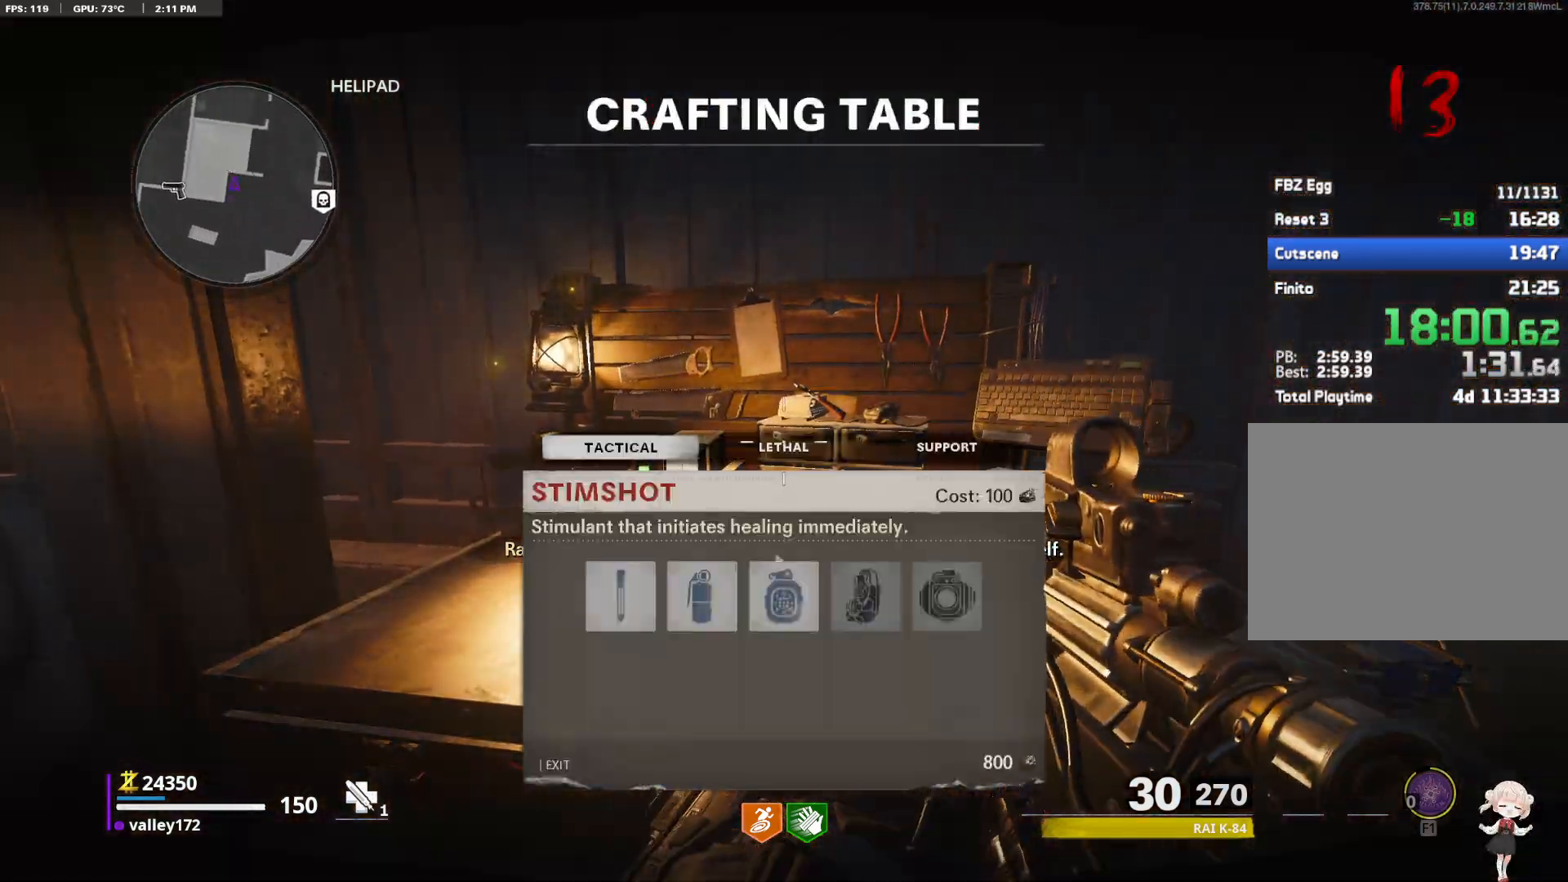
{"keys": [], "mouse": [], "events": [[300, "mouse_left", "down"], [350, "mouse_left", "up"]]}
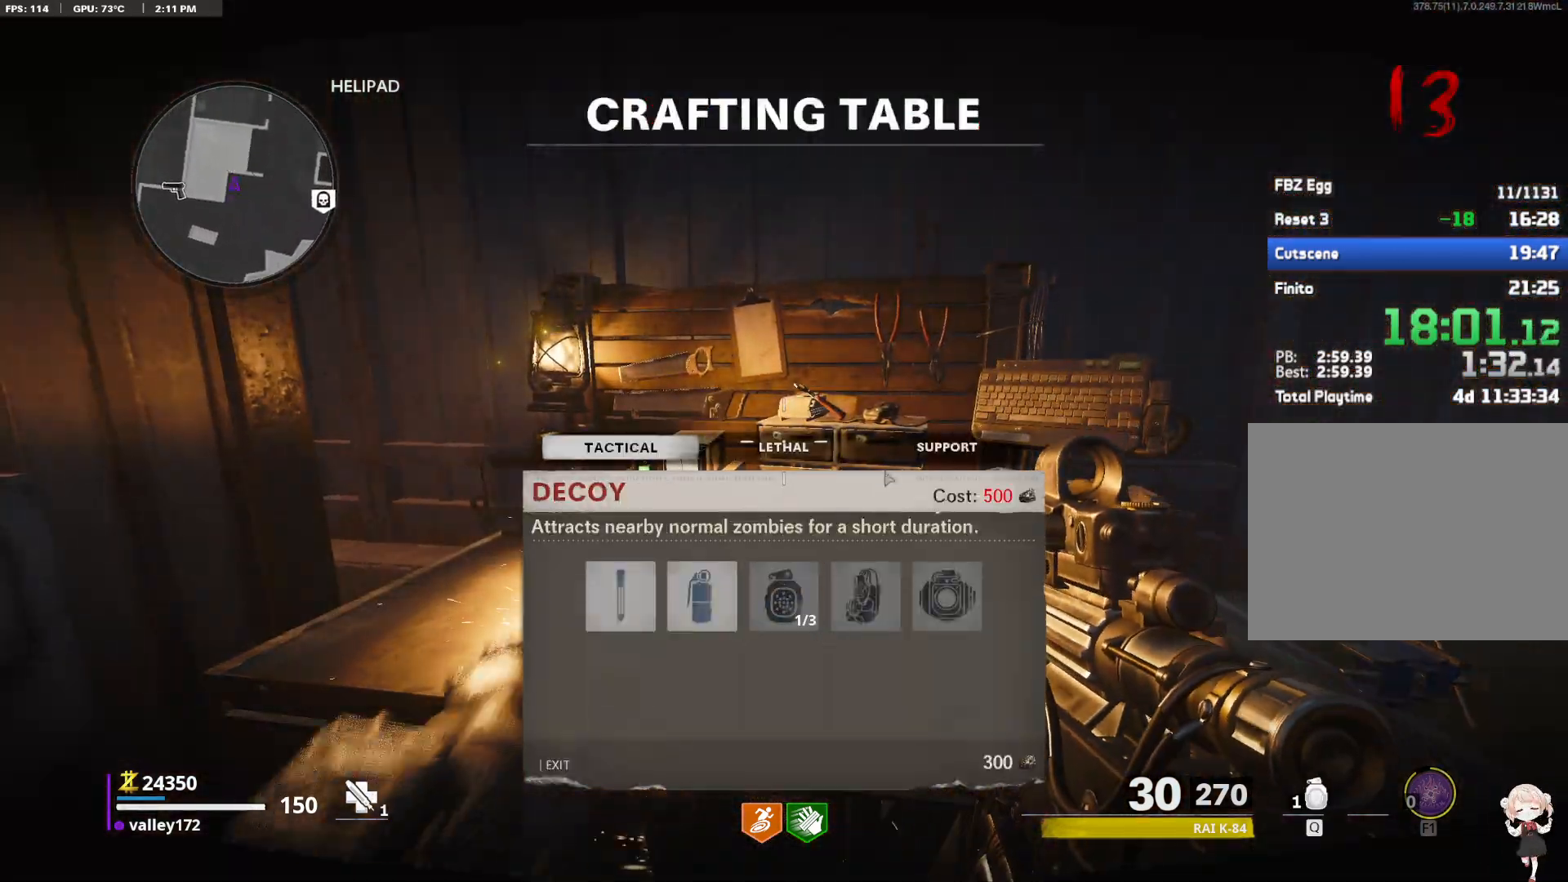
{"keys": [], "mouse": [], "events": [[167, "mouse_left", "down"], [267, "mouse_left", "up"]]}
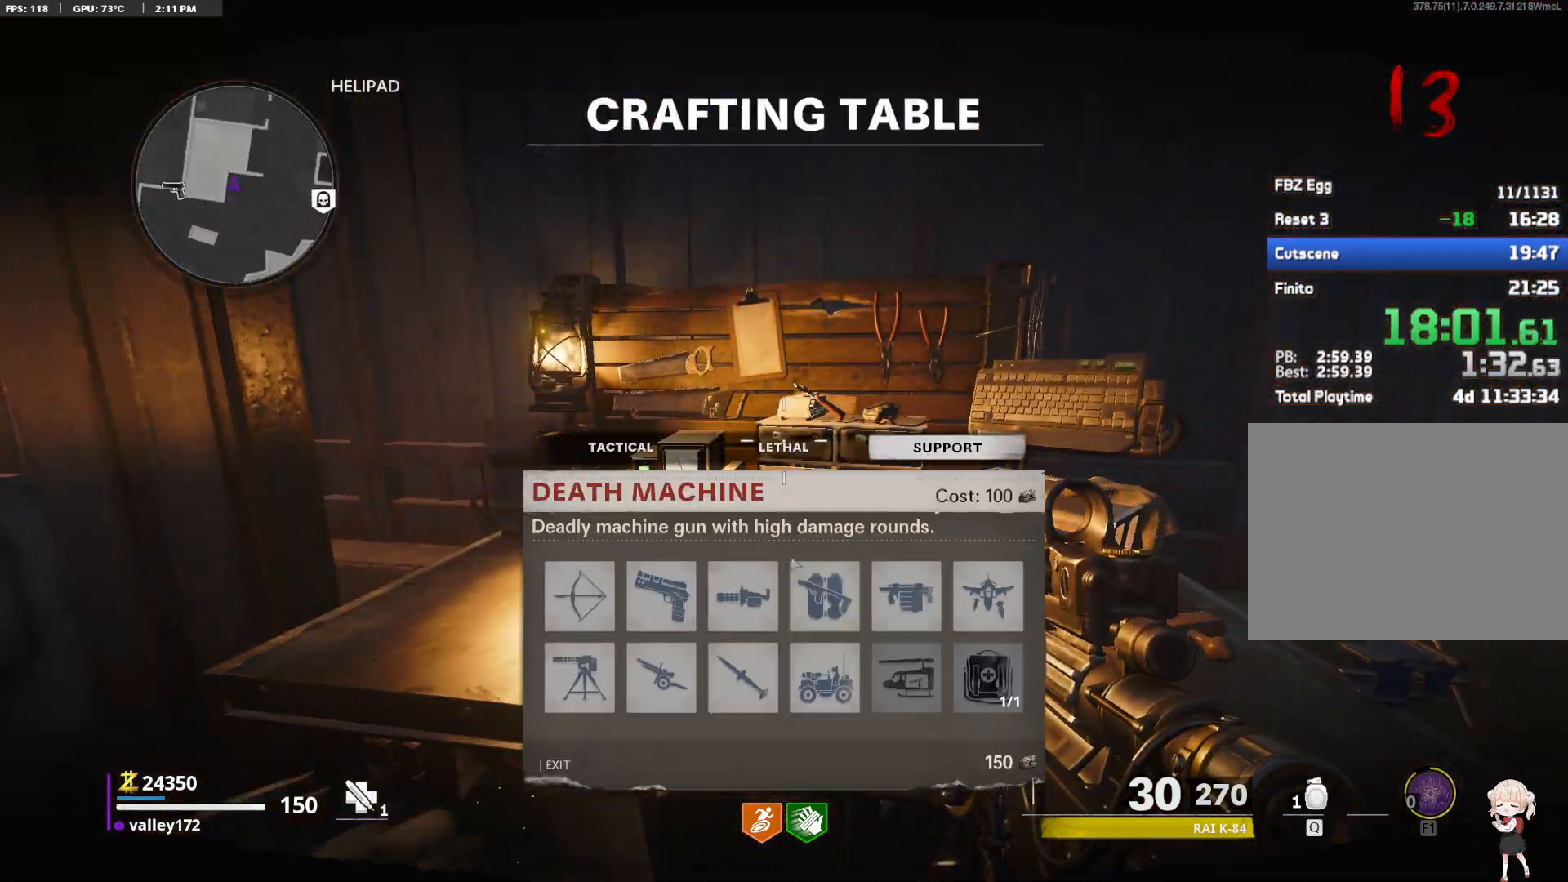
{"keys": [], "mouse": [], "events": [[417, "mouse_left", "down"], [467, "mouse_left", "up"]]}
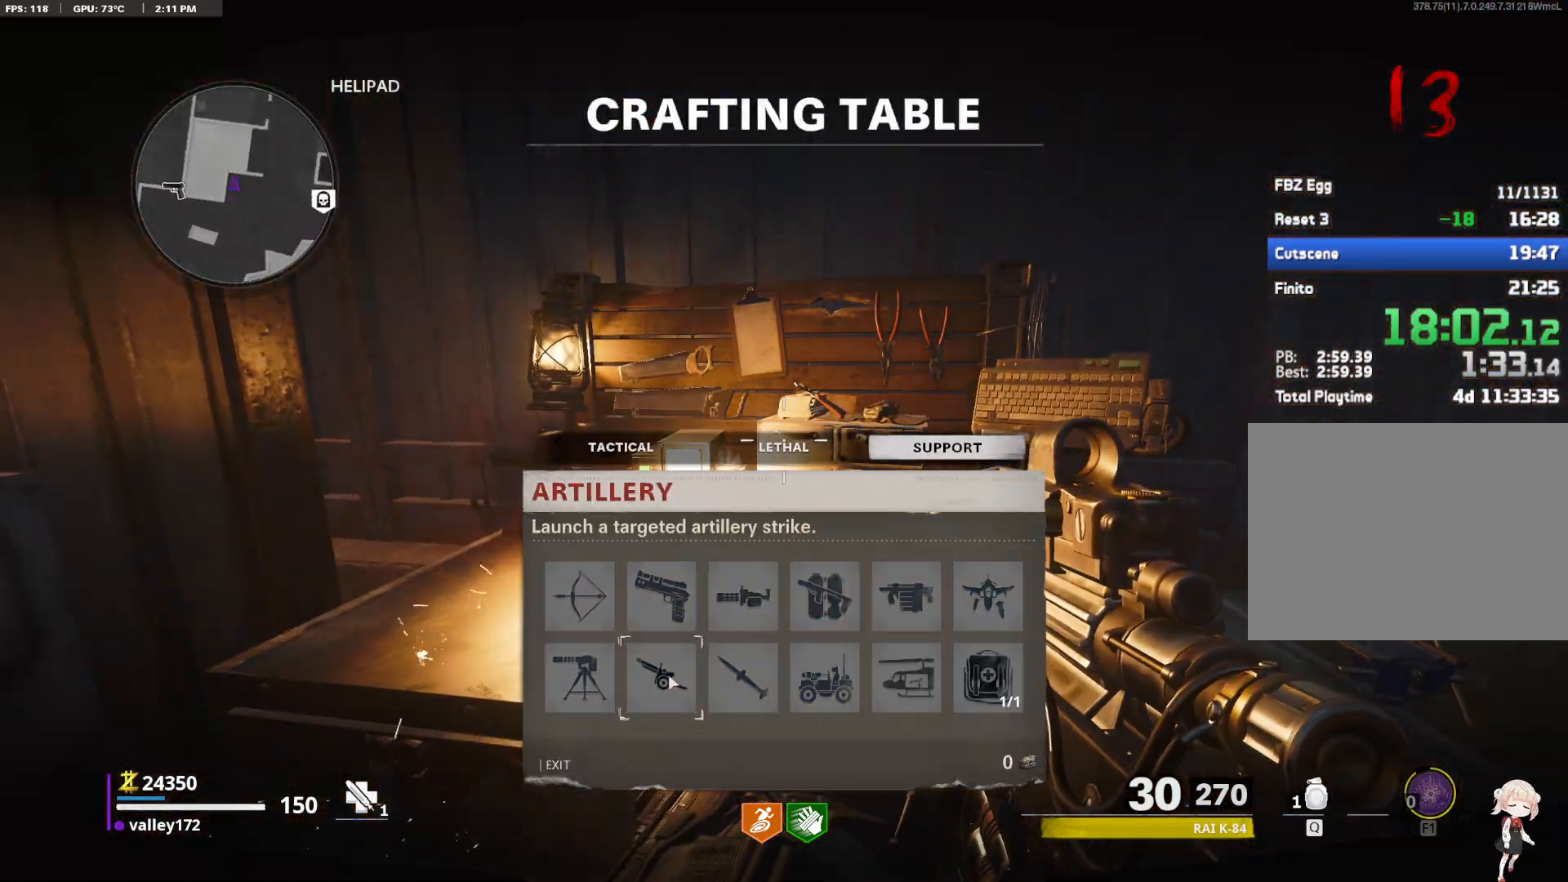
{"keys": ["shift", "w"], "mouse": [], "events": [[67, "escape", "down"], [150, "escape", "up"], [300, "w", "down"], [350, "shift", "down"]]}
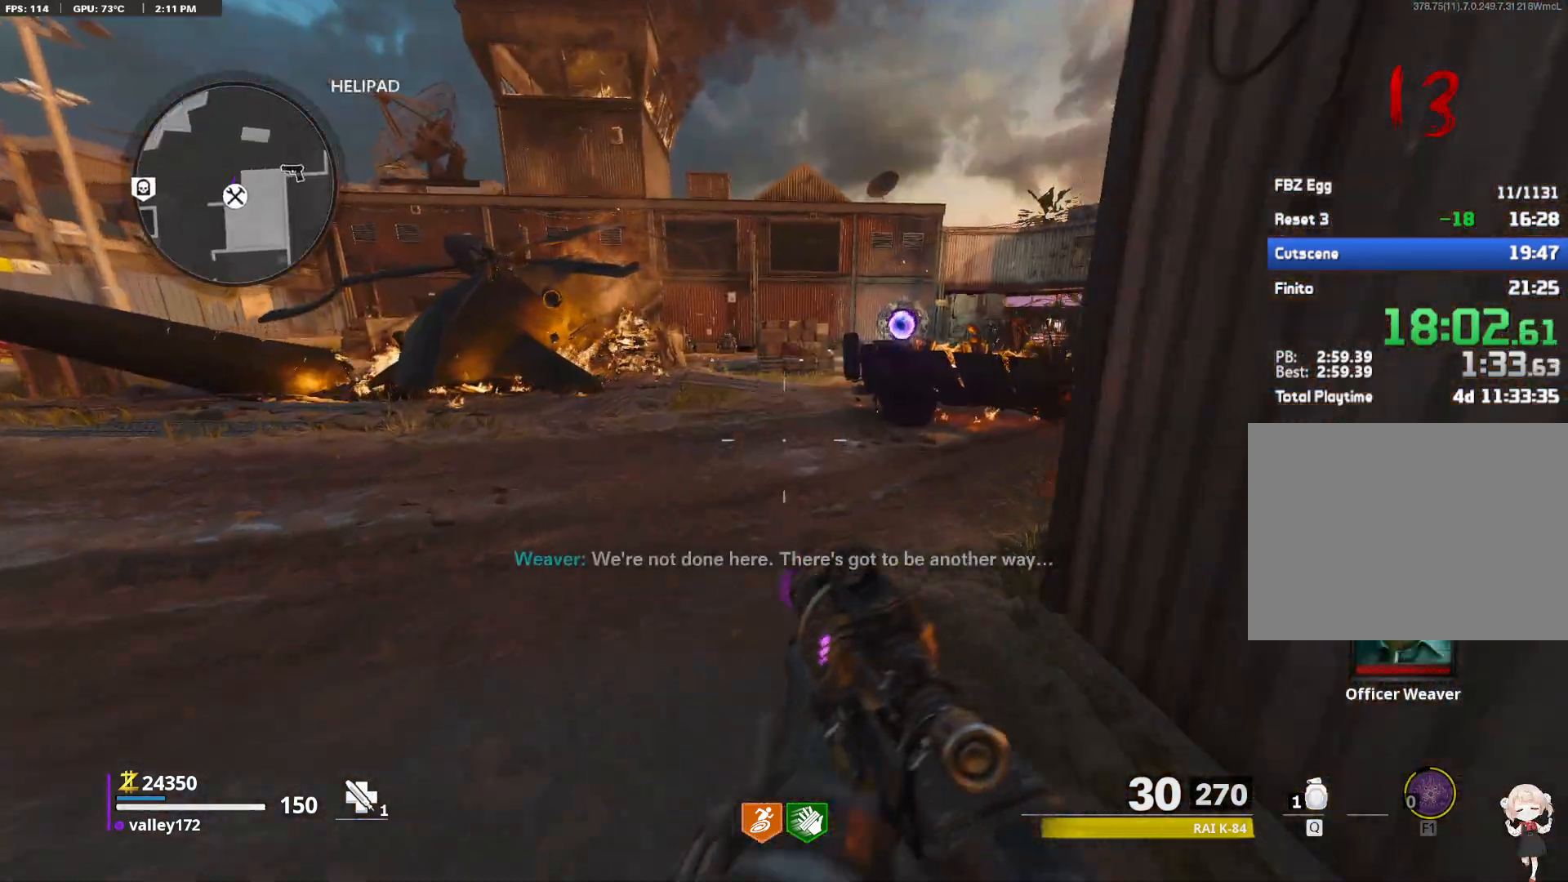
{"keys": ["d", "shift", "w"], "mouse": [], "events": [[317, "d", "down"], [400, "mouse_wheel_up", "down"], [500, "mouse_wheel_up", "up"]]}
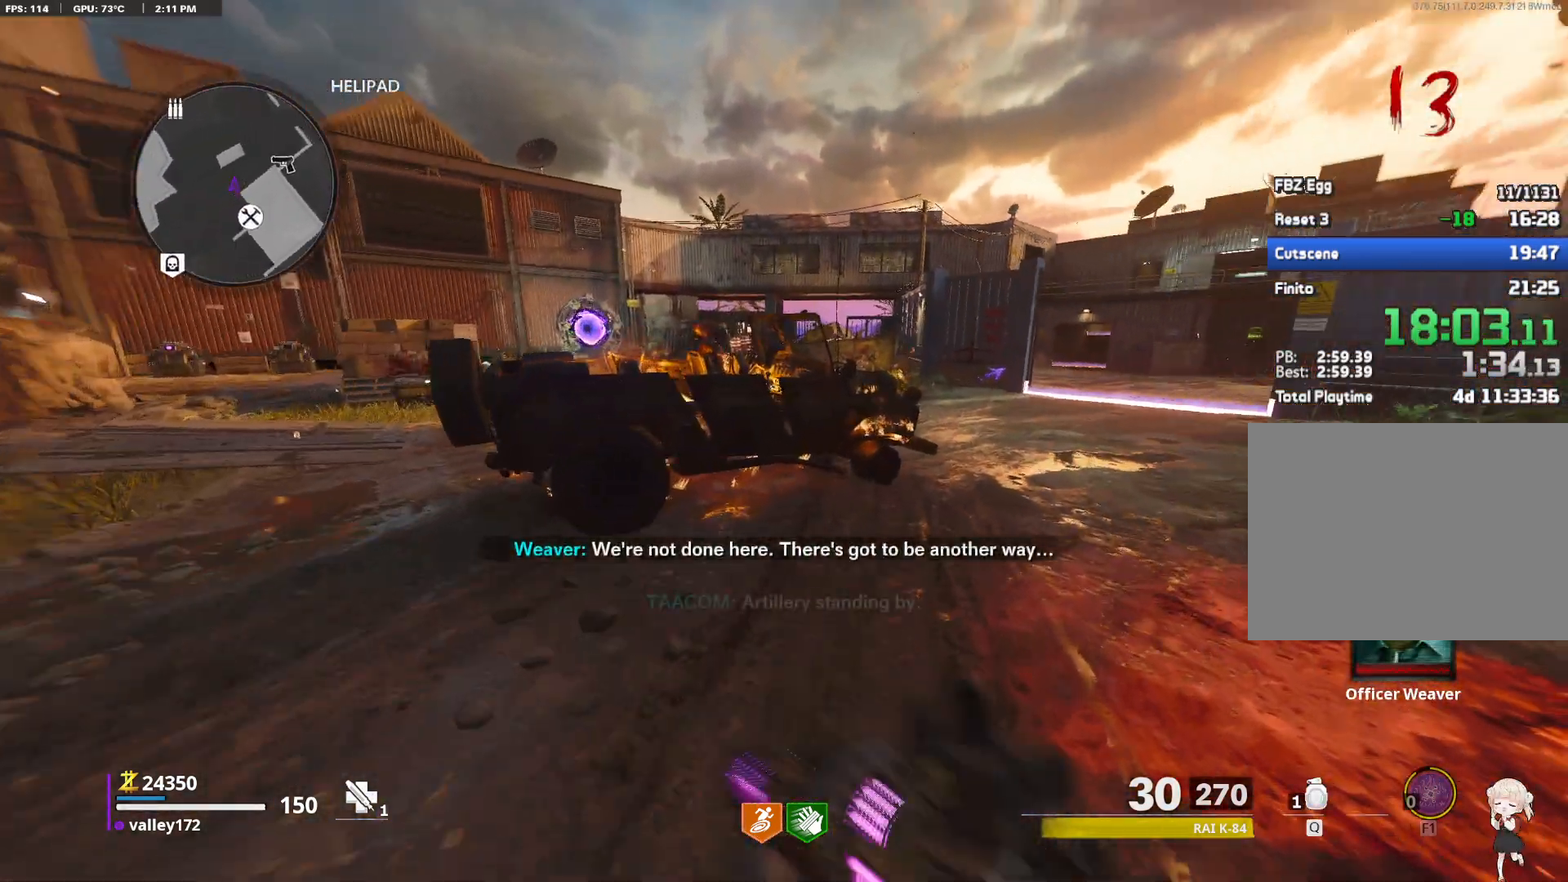
{"keys": ["shift", "w"], "mouse": [], "events": [[50, "mouse_wheel_up", "down"], [133, "mouse_wheel_up", "up"], [333, "d", "up"]]}
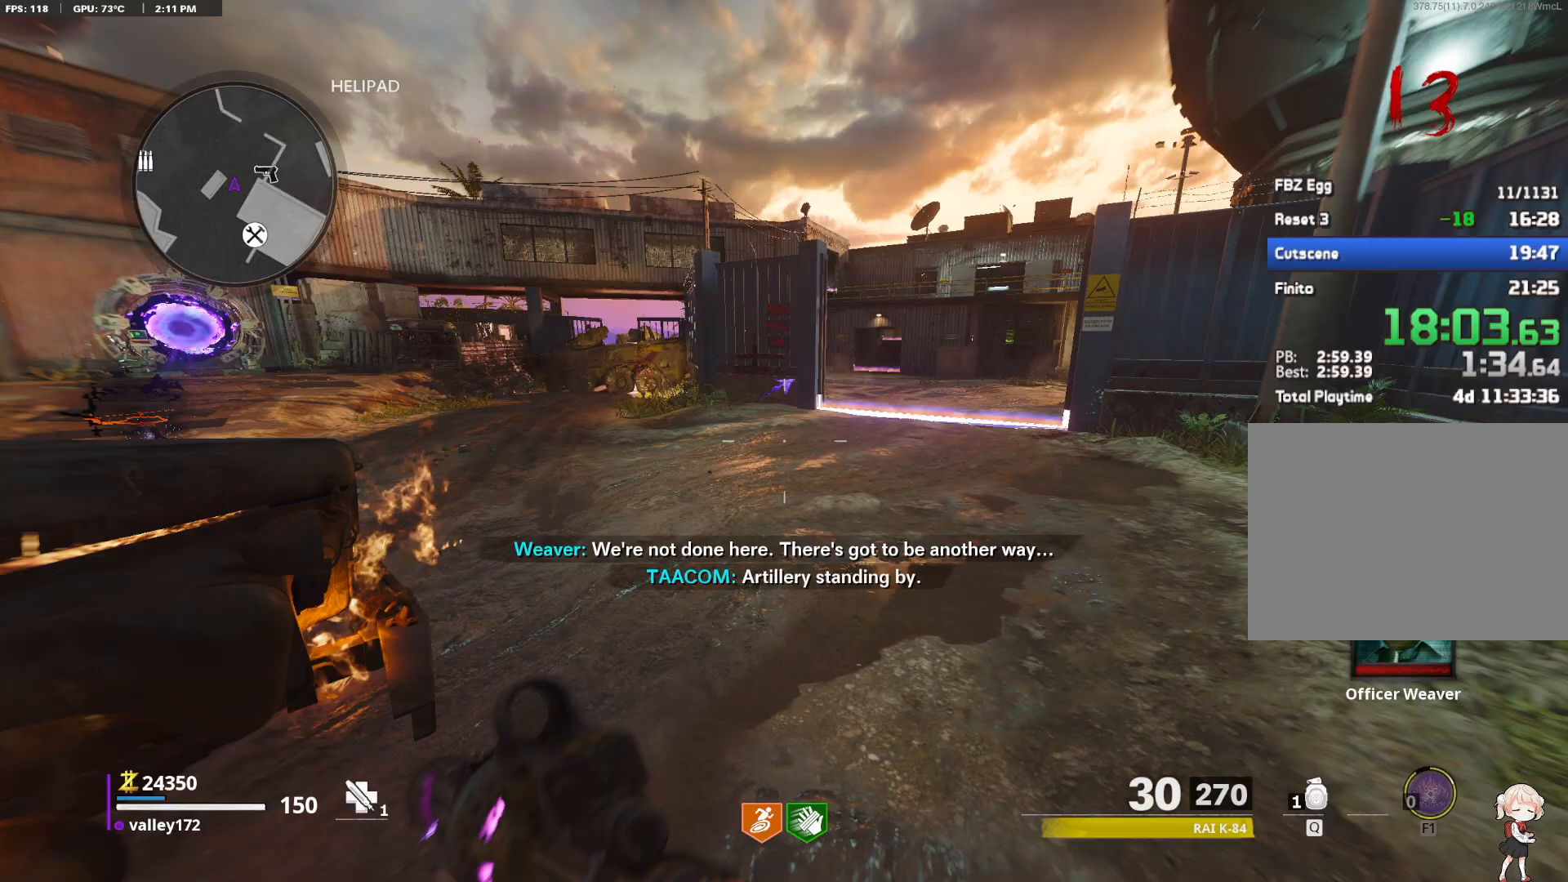
{"keys": ["shift", "w"], "mouse": [], "events": []}
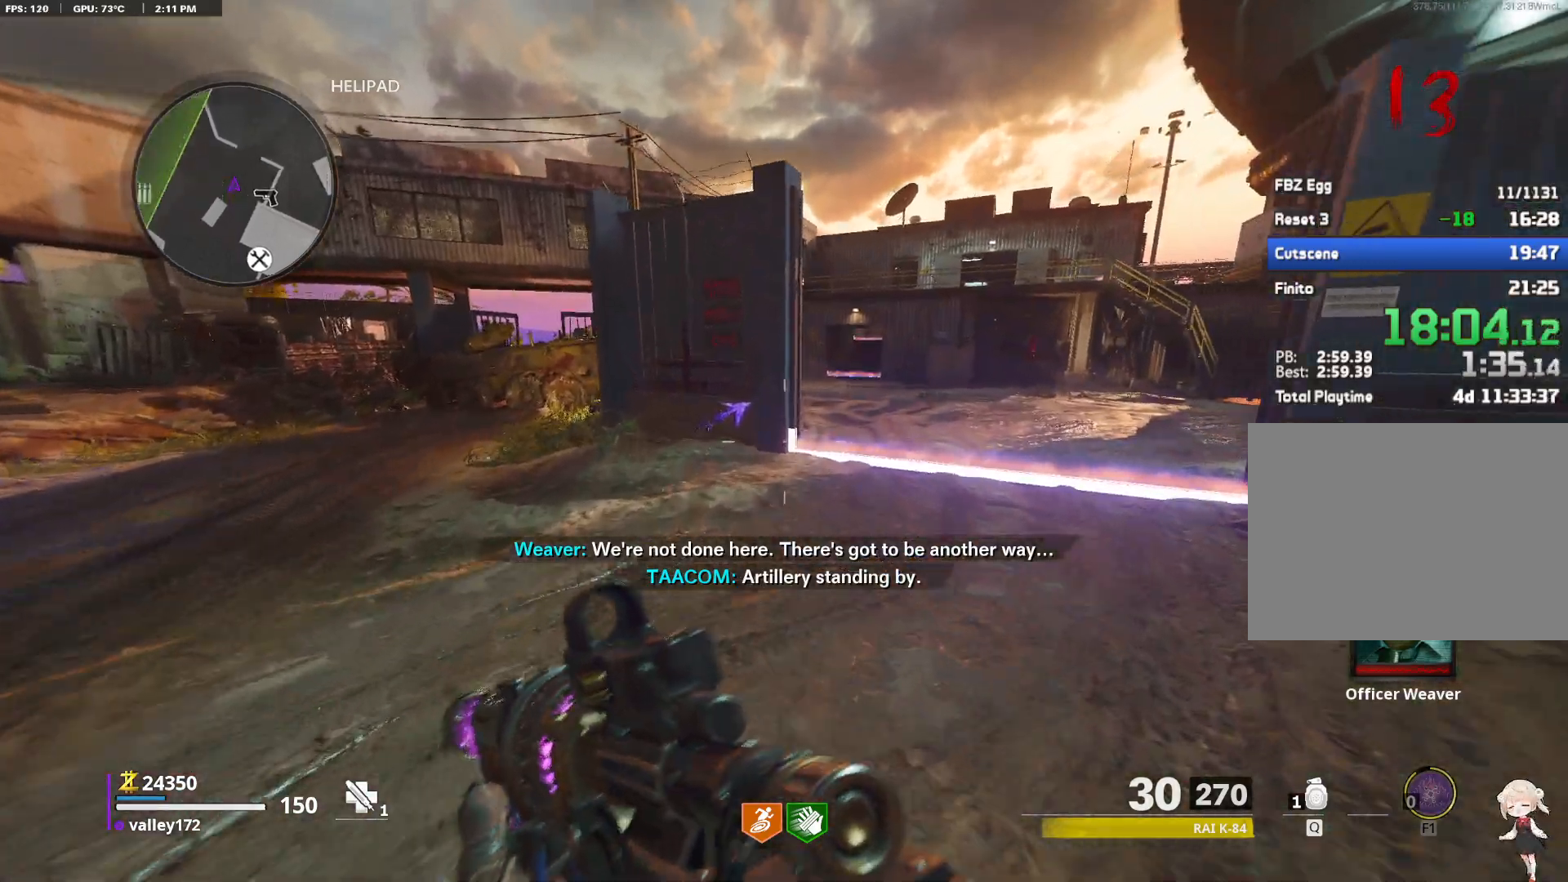
{"keys": ["shift", "w"], "mouse": []}
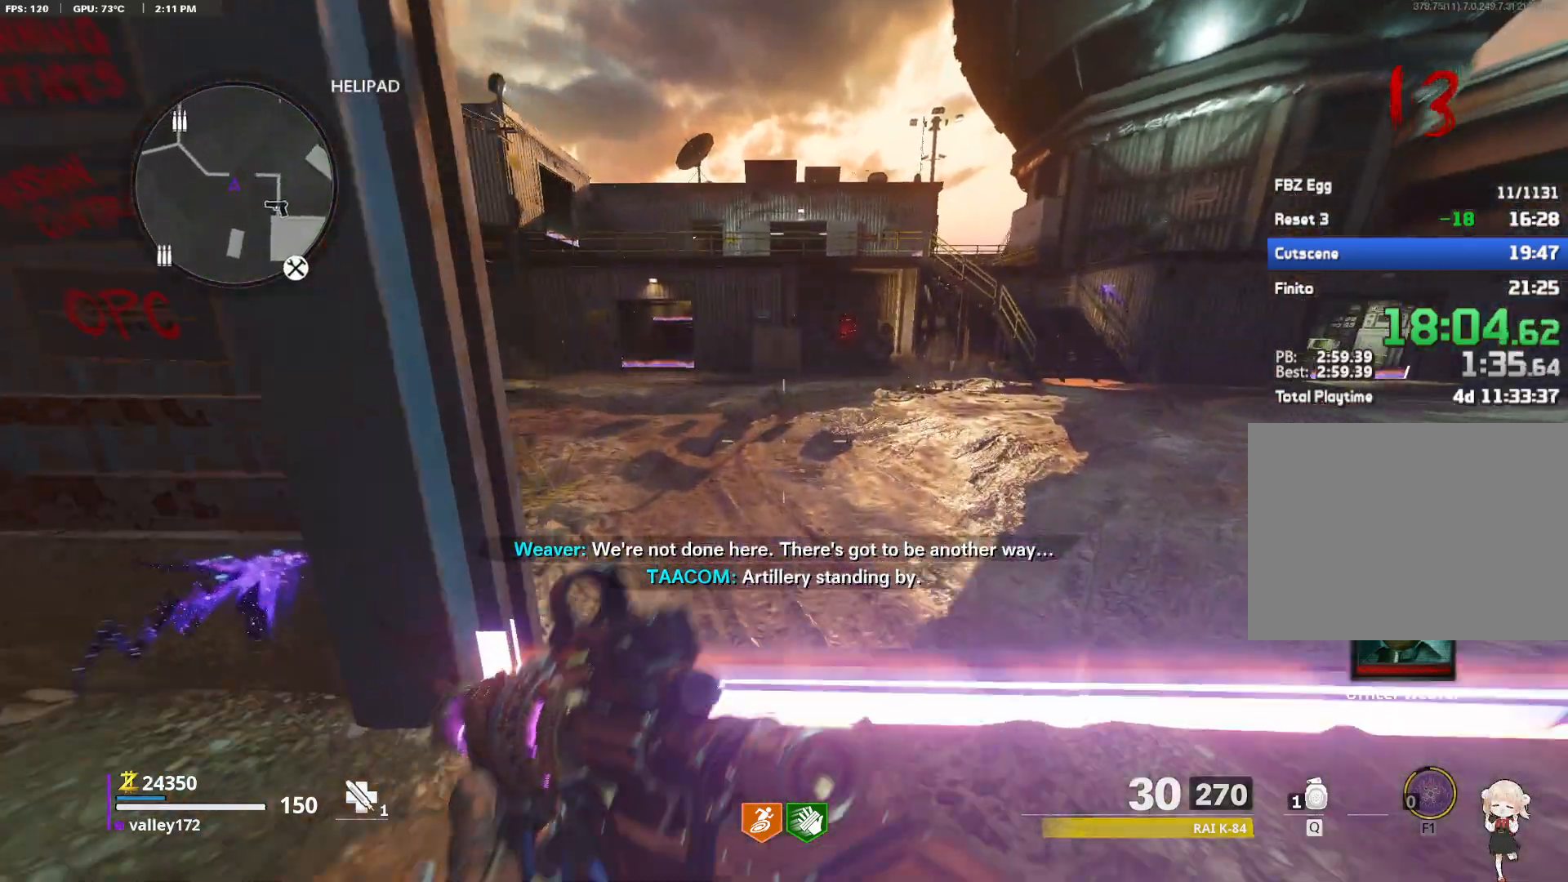
{"keys": [], "mouse": [], "events": [[50, "shift", "up"], [100, "w", "up"], [150, "mouse_wheel_up", "down"], [233, "mouse_wheel_up", "up"], [283, "mouse_wheel_up", "down"], [367, "mouse_wheel_up", "up"]]}
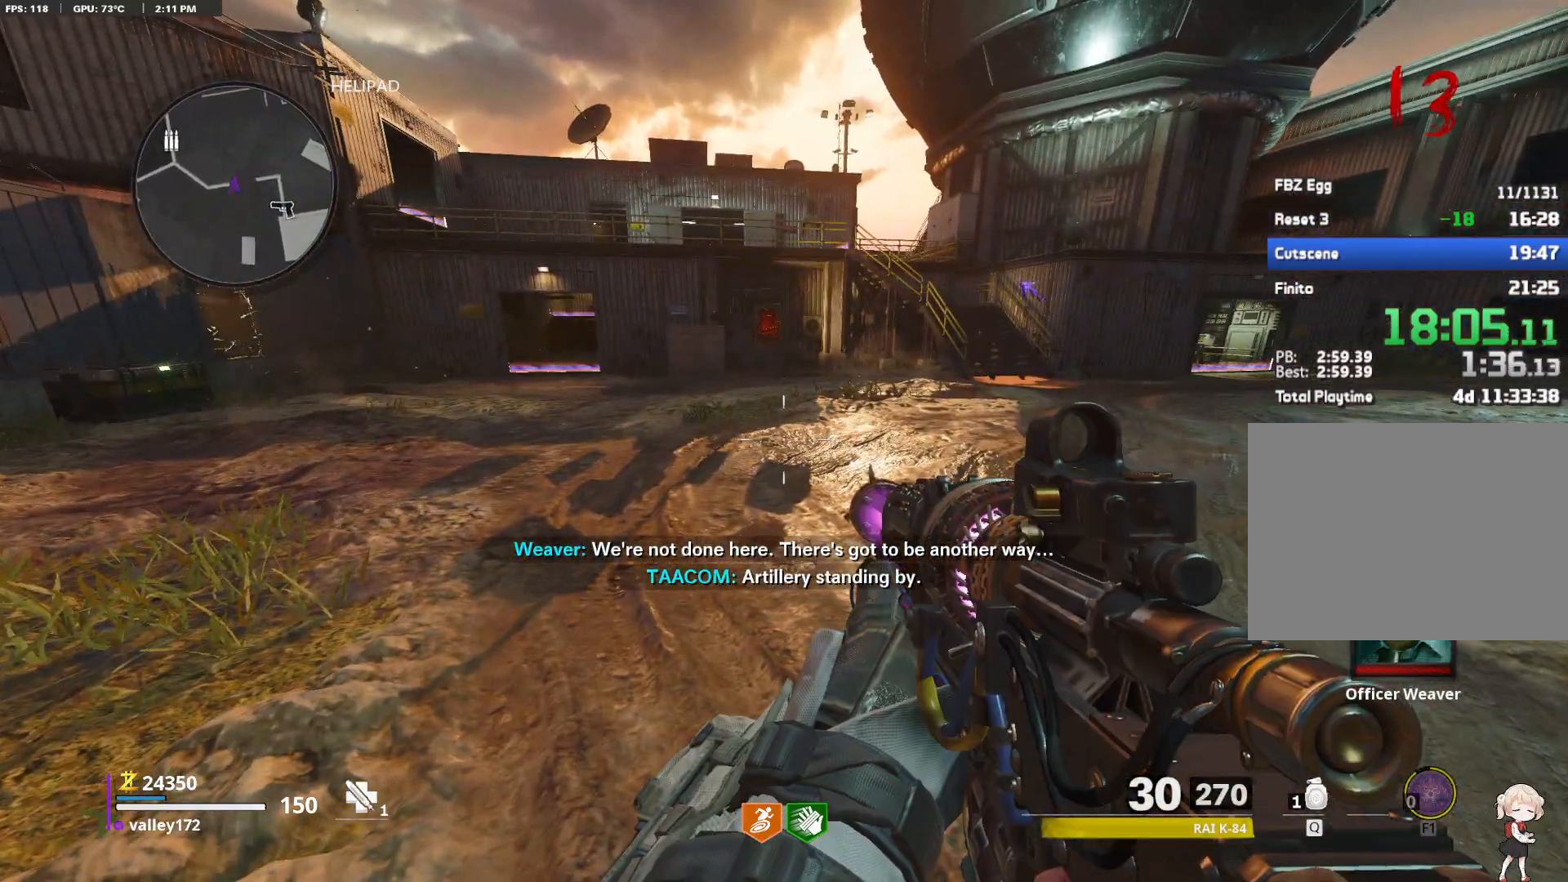
{"keys": [], "mouse": [], "events": []}
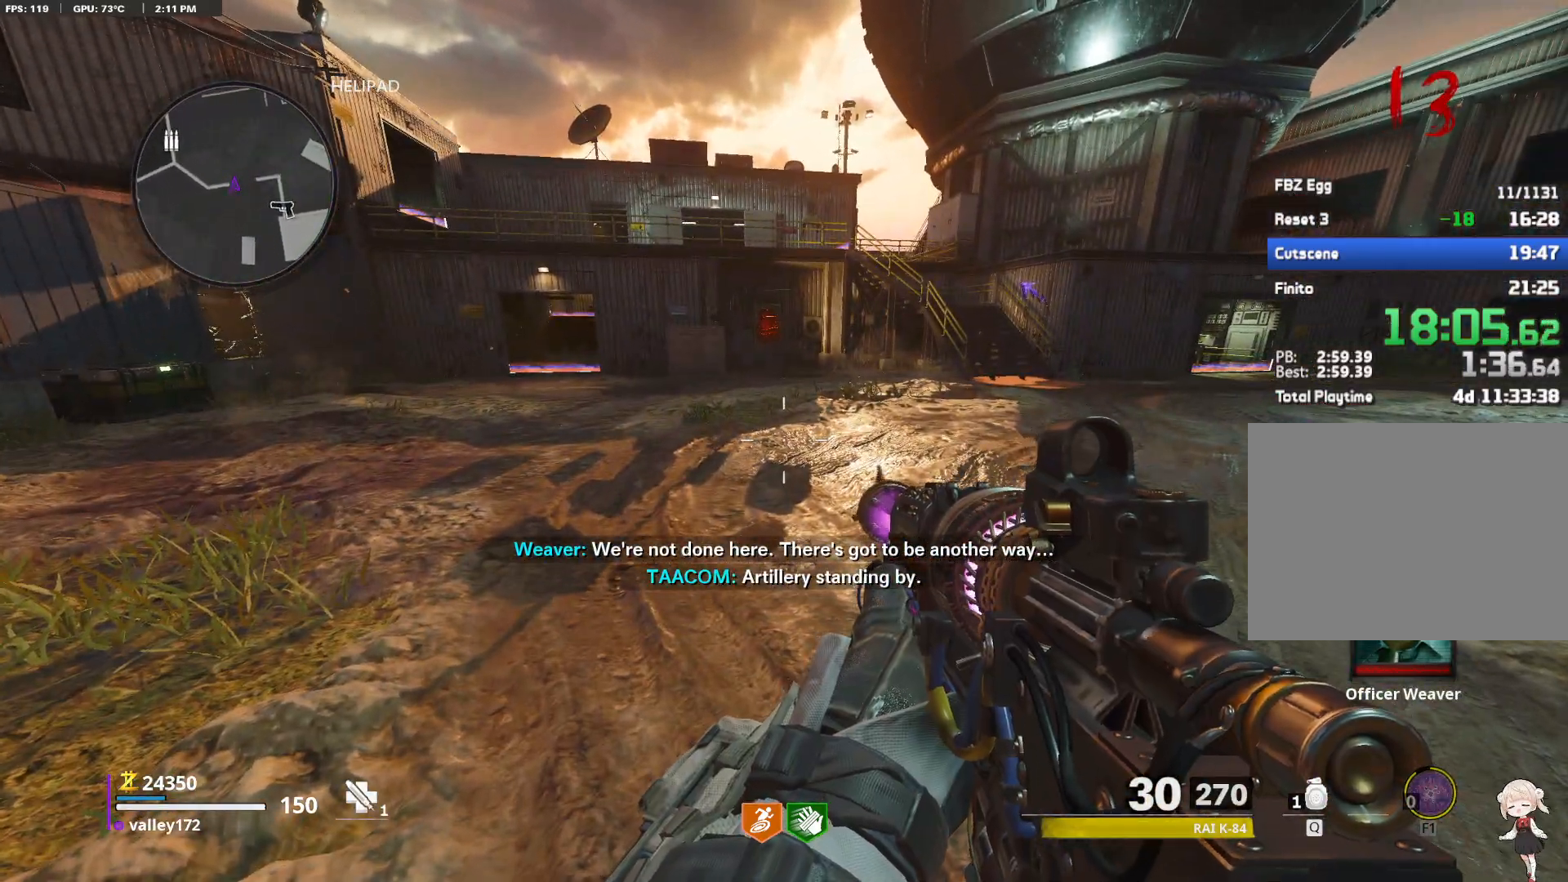
{"keys": [], "mouse": [], "events": []}
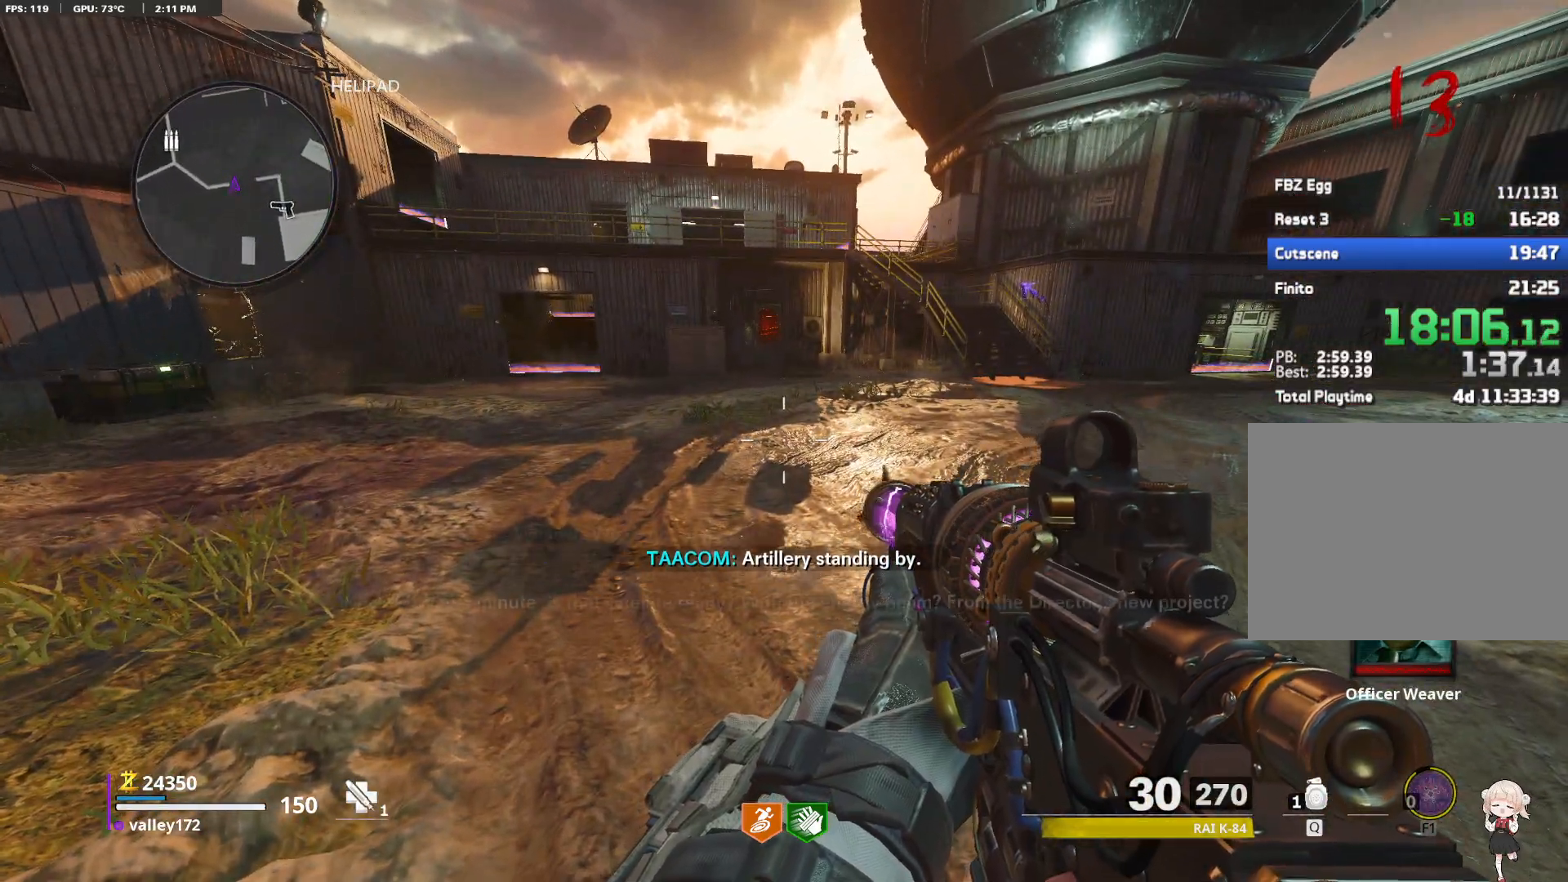
{"keys": [], "mouse": [], "events": []}
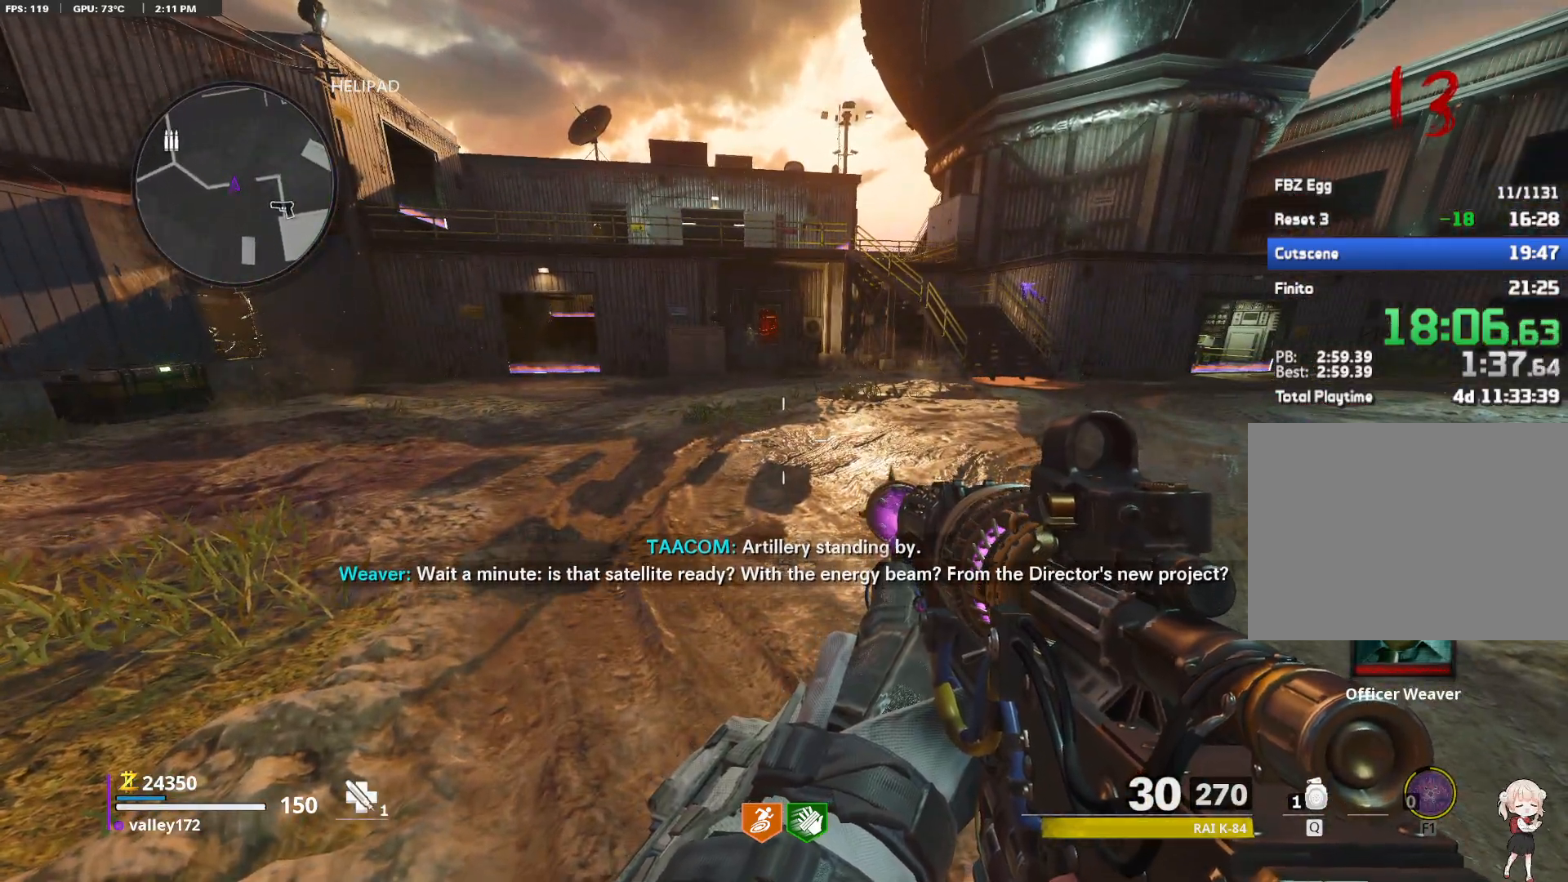
{"keys": ["w"], "mouse": [], "events": [[250, "w", "down"]]}
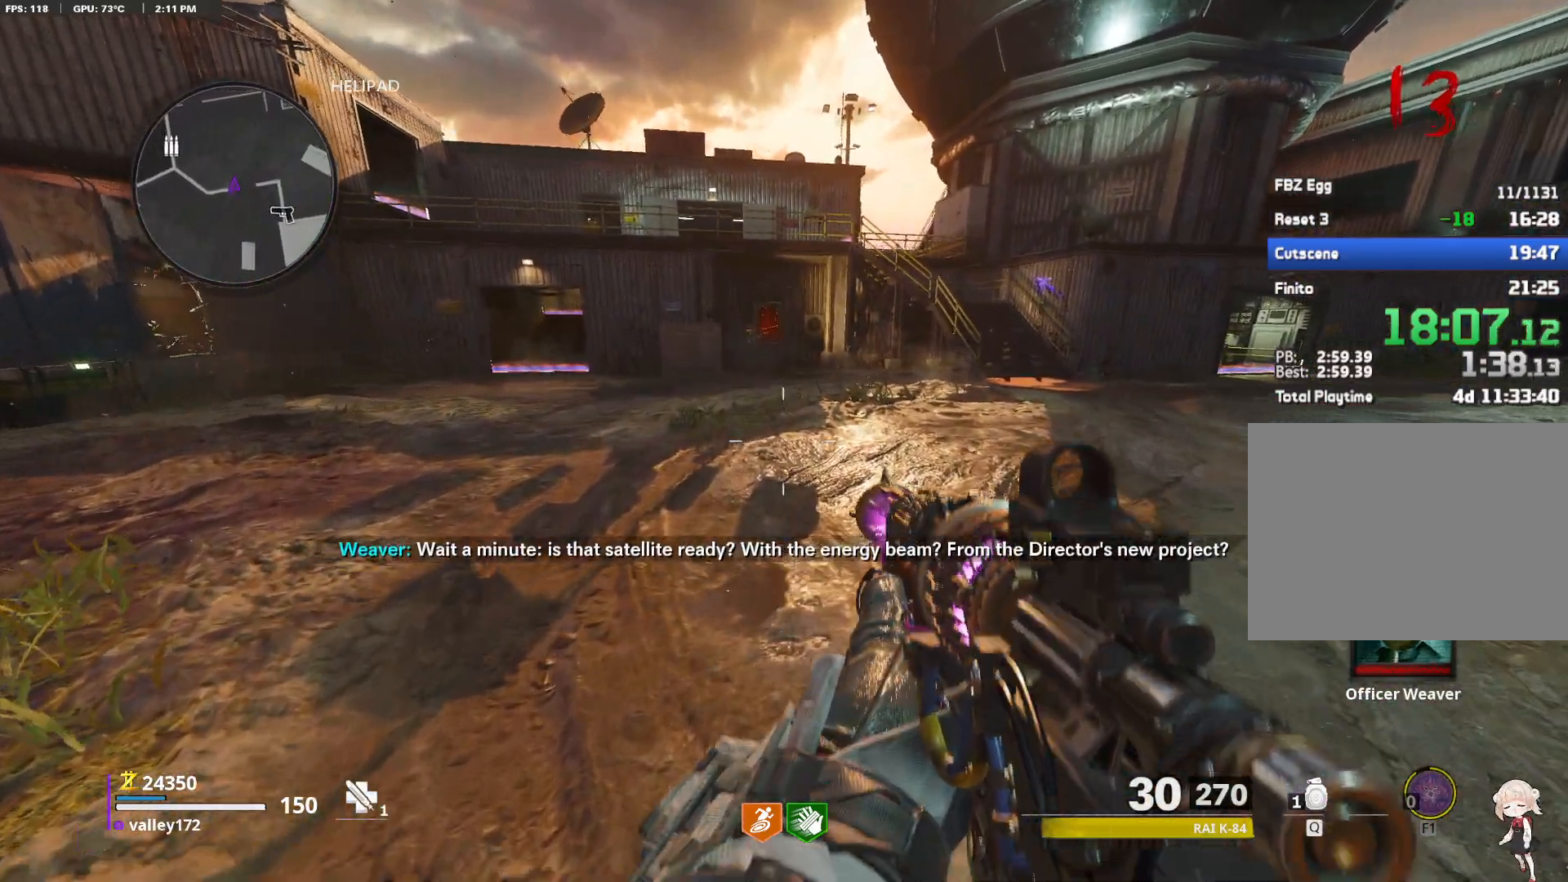
{"keys": ["w"], "mouse": ["right"], "events": [[500, "mouse_right", "down"]]}
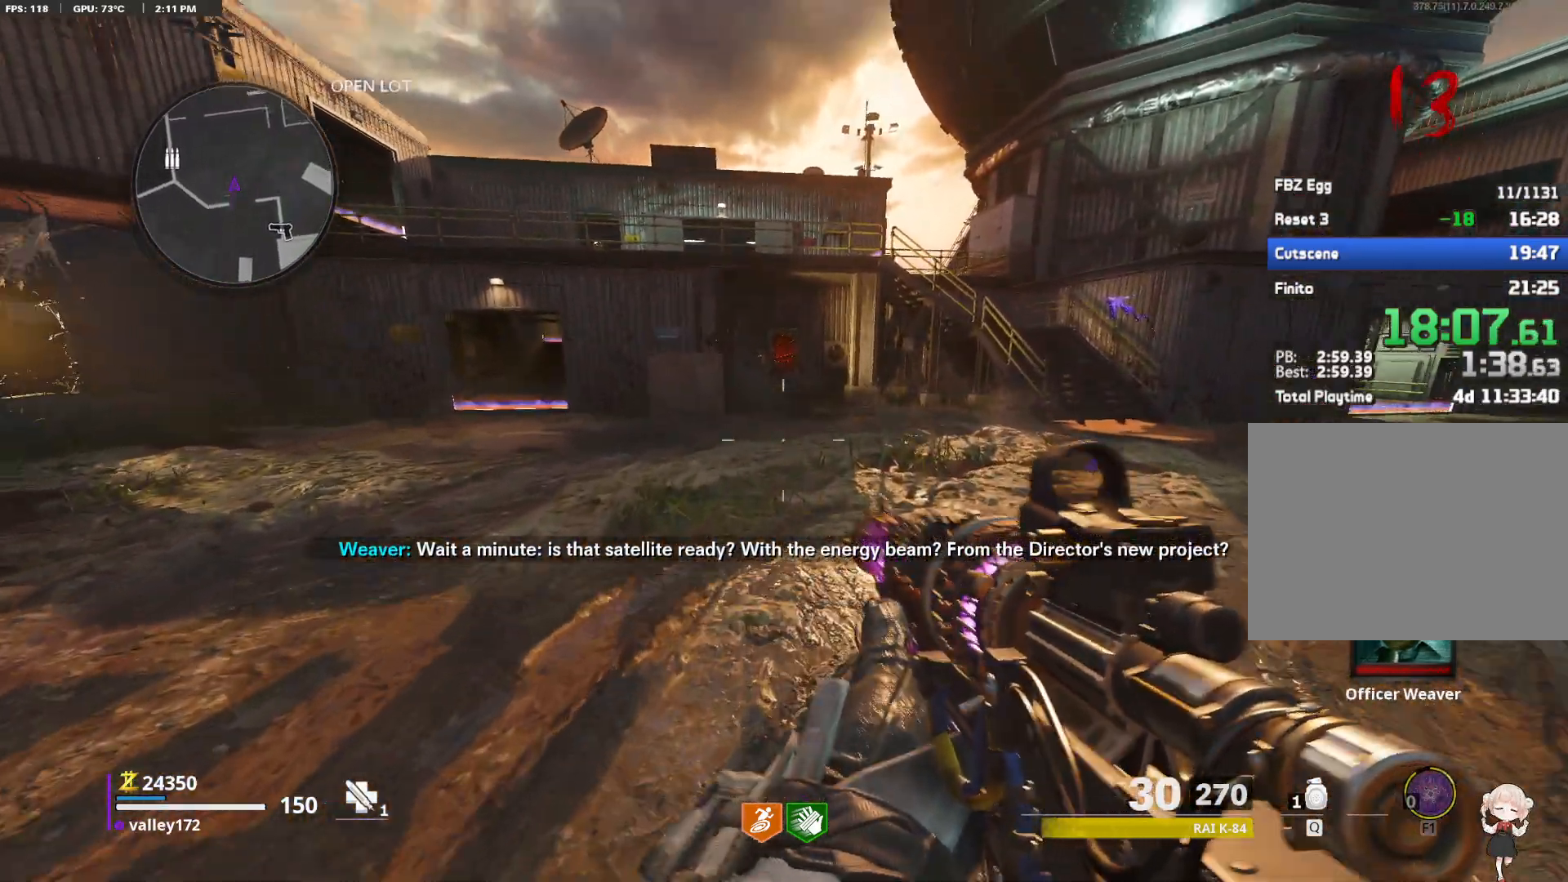
{"keys": ["w"], "mouse": ["left", "right"], "events": [[383, "mouse_left", "down"]]}